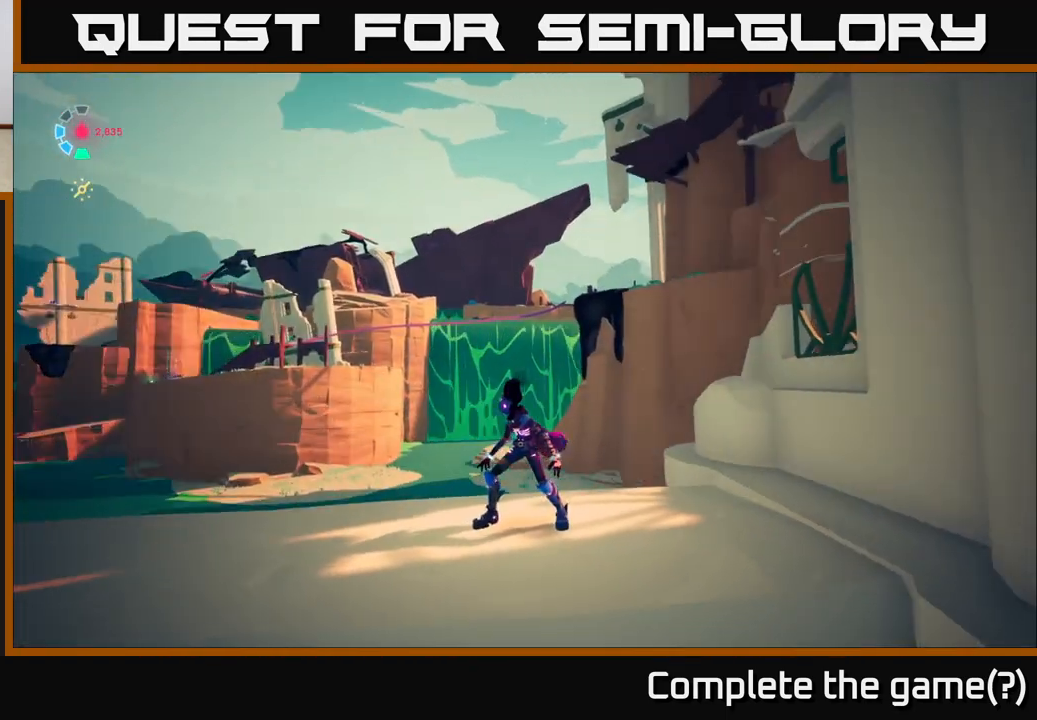
Gameplay with a controller (Xbox layout); each line is a JSON object with the inputs held at the frame after it. "events" lists button and stick changes between this image and that frame as [ms after this image, input, new state], when the widget could be followed in between.
{"buttons": [], "left_stick": "center", "right_stick": "up-right", "events": [[133, "right_stick", "up-right"]]}
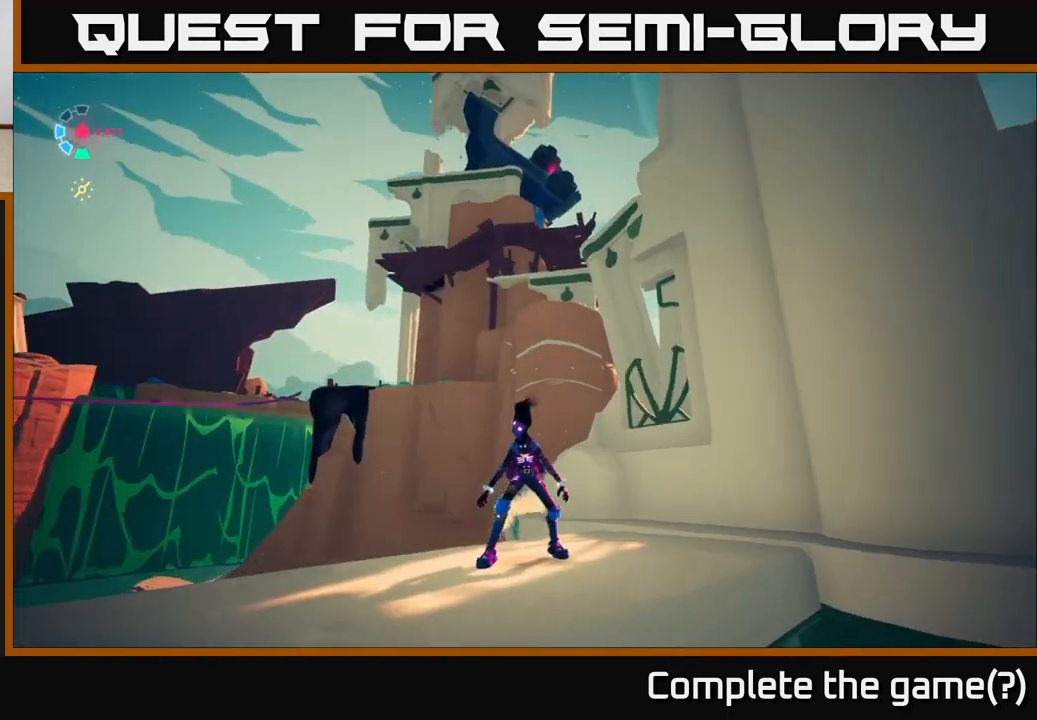
{"buttons": [], "left_stick": "center", "right_stick": "up-right", "events": []}
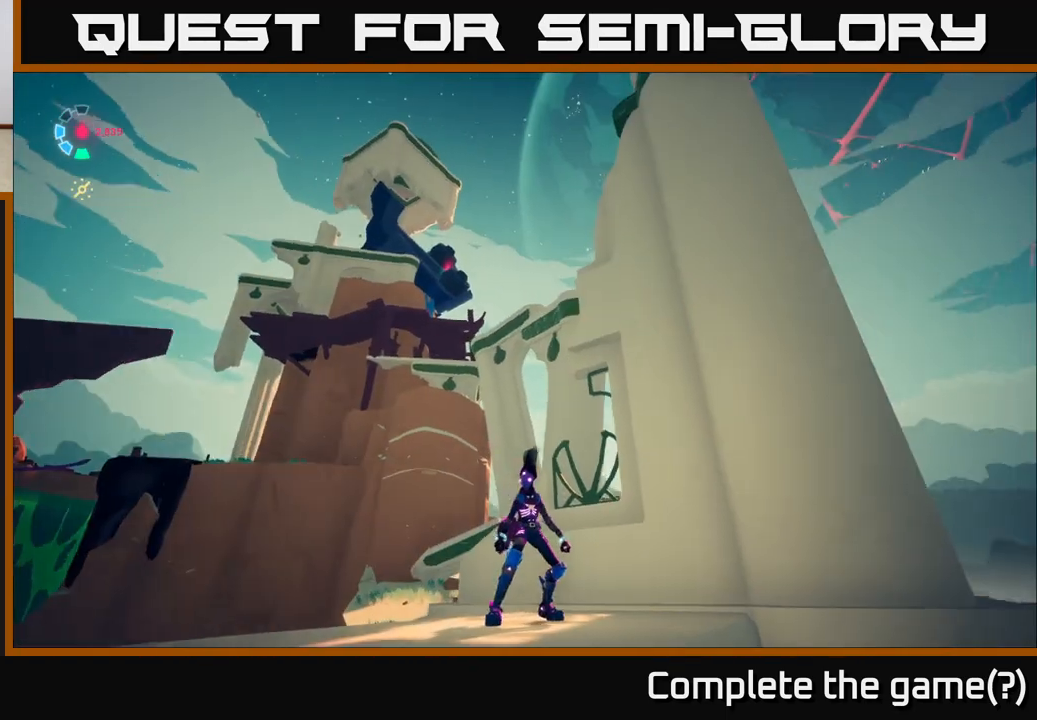
{"buttons": [], "left_stick": "center", "right_stick": "center", "events": [[300, "right_stick", "center"]]}
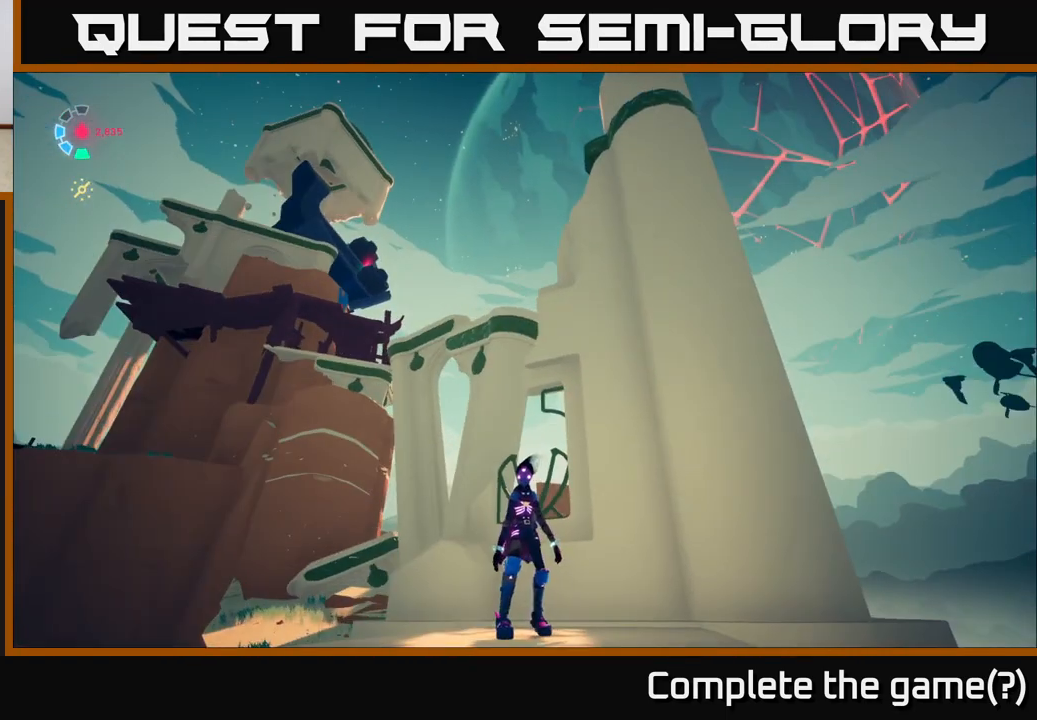
{"buttons": [], "left_stick": "down-left", "right_stick": "center", "events": [[317, "left_stick", "down-left"]]}
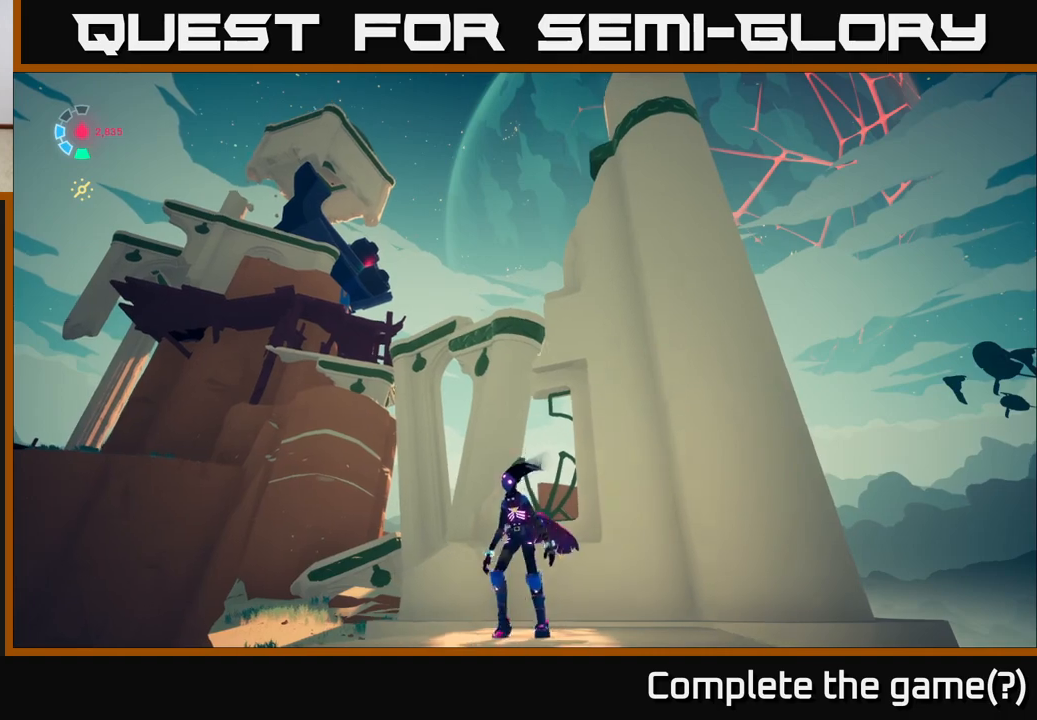
{"buttons": [], "left_stick": "center", "right_stick": "down", "events": [[183, "right_stick", "down"], [350, "left_stick", "down"], [450, "left_stick", "center"]]}
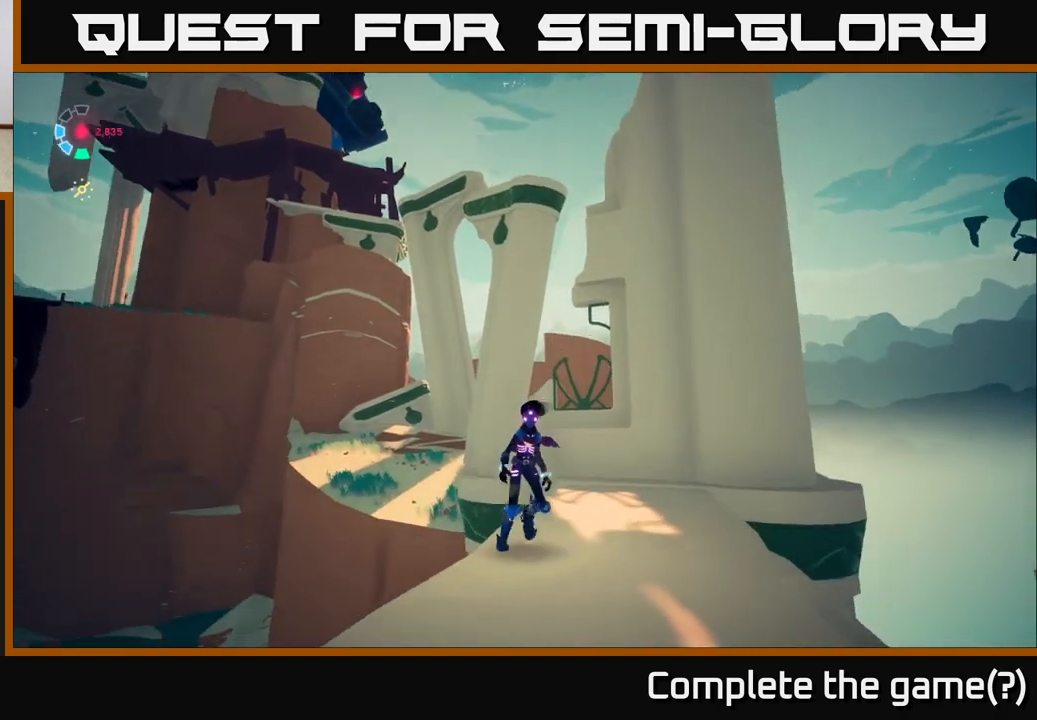
{"buttons": [], "left_stick": "center", "right_stick": "up-left", "events": [[250, "right_stick", "down-left"], [350, "right_stick", "left"], [483, "right_stick", "up-left"]]}
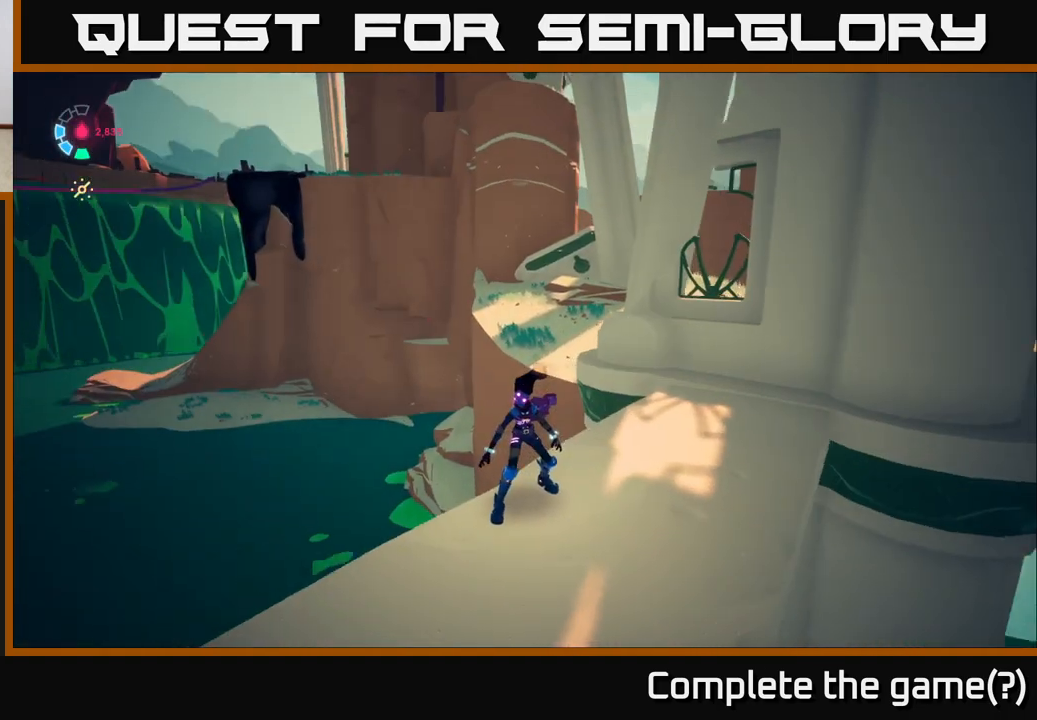
{"buttons": [], "left_stick": "center", "right_stick": "up-left", "events": [[100, "right_stick", "center"], [267, "right_stick", "left"], [417, "right_stick", "up-left"]]}
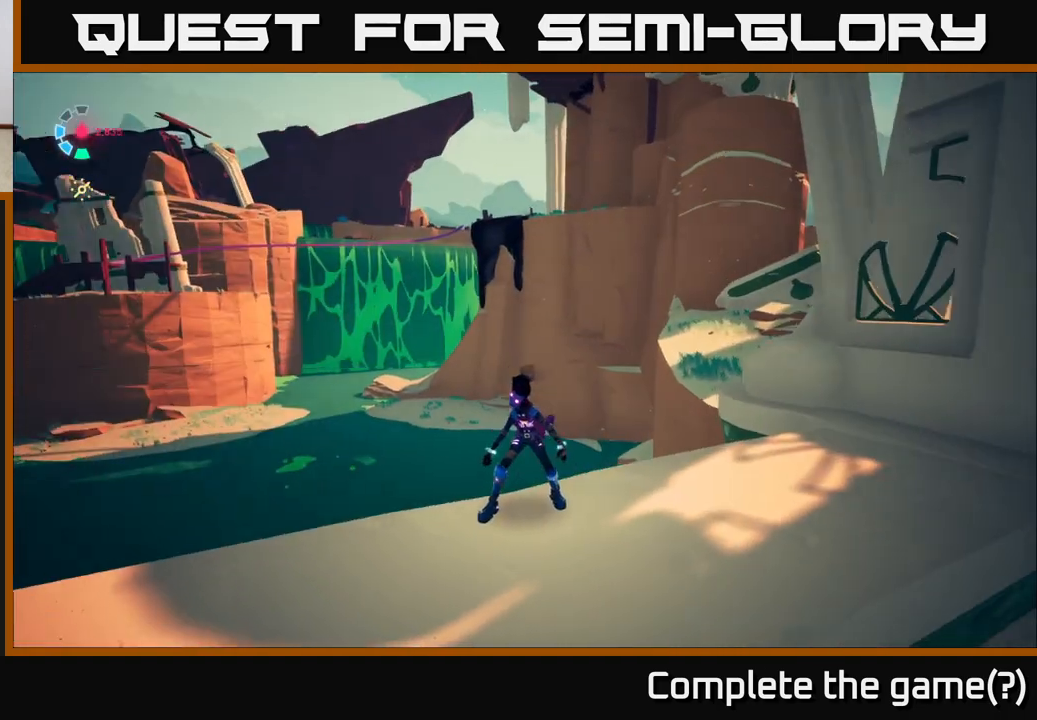
{"buttons": [], "left_stick": "center", "right_stick": "center", "events": [[100, "right_stick", "center"]]}
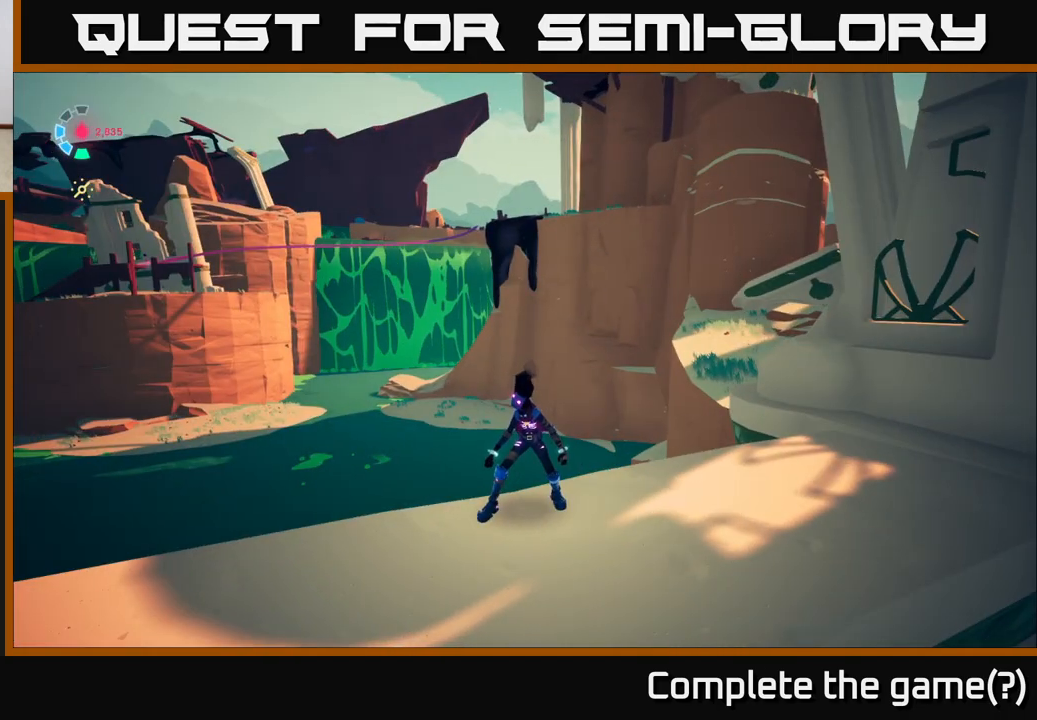
{"buttons": [], "left_stick": "center", "right_stick": "center", "events": [[100, "right_stick", "up-right"], [383, "right_stick", "center"]]}
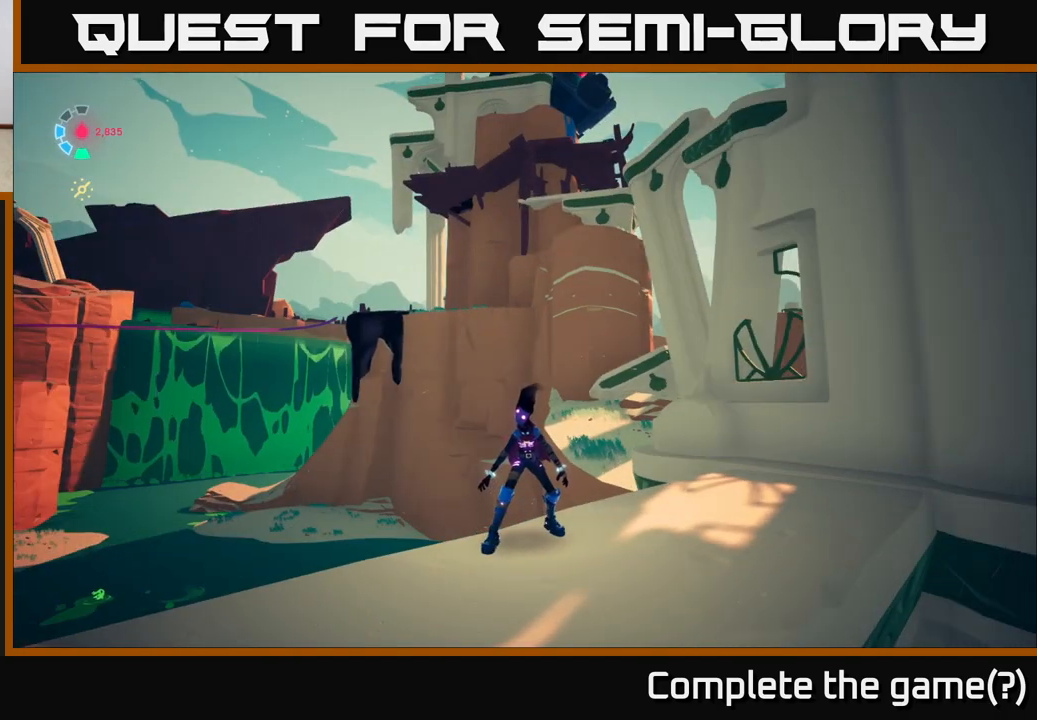
{"buttons": [], "left_stick": "center", "right_stick": "center", "events": []}
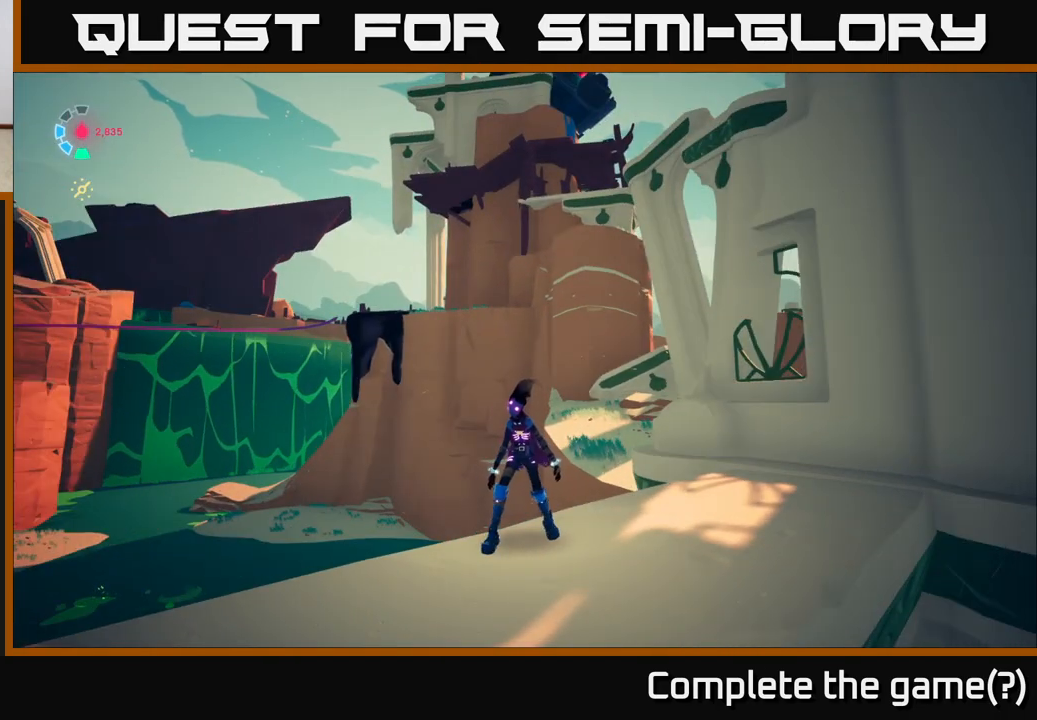
{"buttons": [], "left_stick": "center", "right_stick": "center", "events": []}
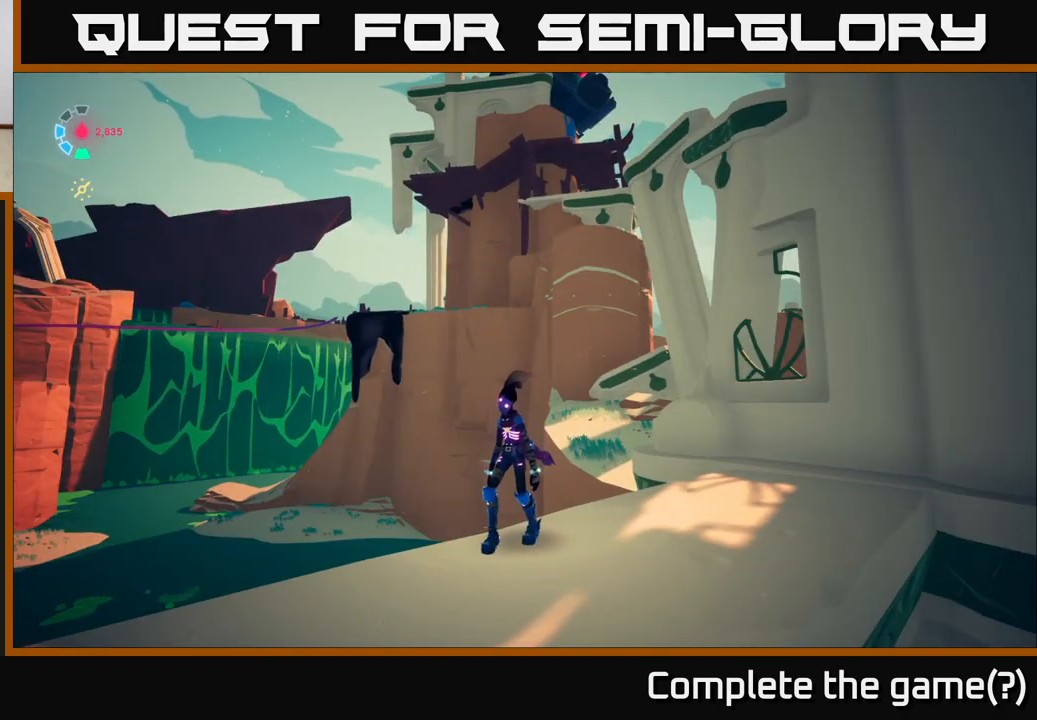
{"buttons": [], "left_stick": "center", "right_stick": "center", "events": []}
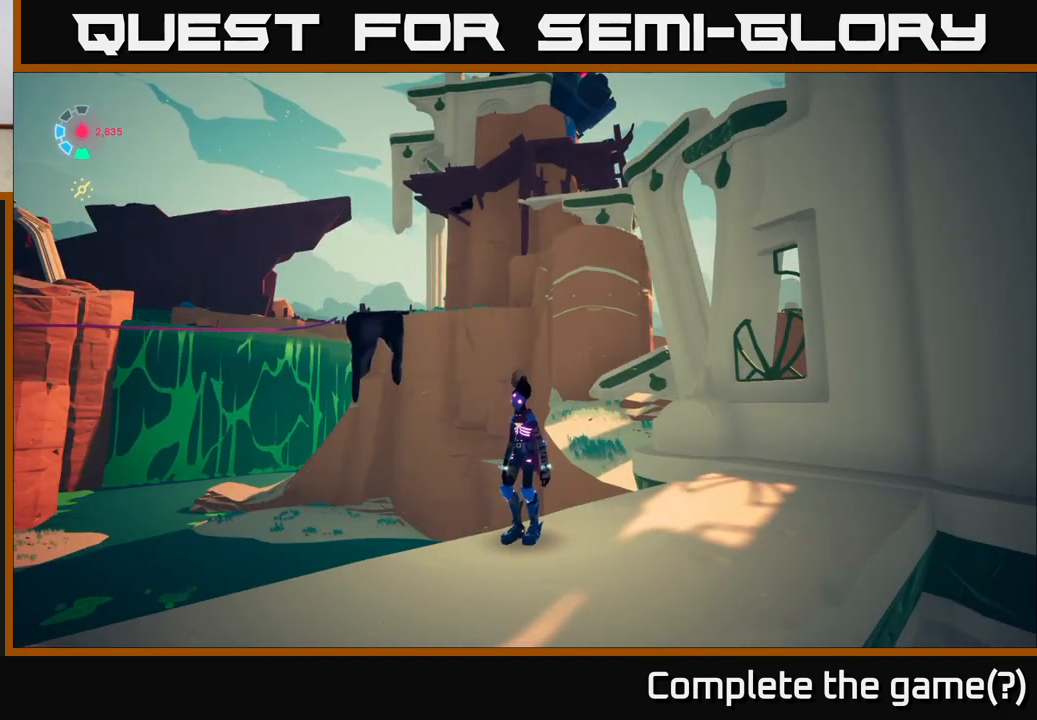
{"buttons": ["L2"], "left_stick": "up-right", "right_stick": "down-left", "events": [[133, "right_stick", "down-left"], [200, "left_stick", "down-right"], [450, "L2", "down"], [450, "left_stick", "up-right"]]}
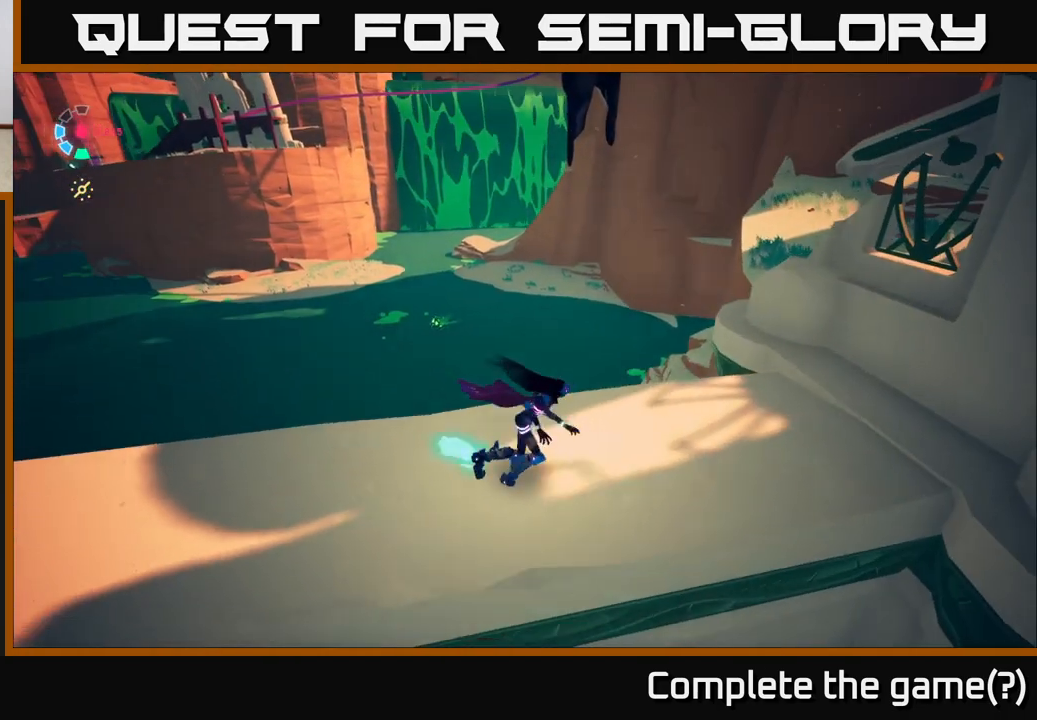
{"buttons": ["A", "L2", "R2"], "left_stick": "up-right", "right_stick": "center", "events": [[50, "left_stick", "up"], [50, "right_stick", "center"], [67, "R2", "down"], [250, "A", "down"], [417, "left_stick", "up-right"]]}
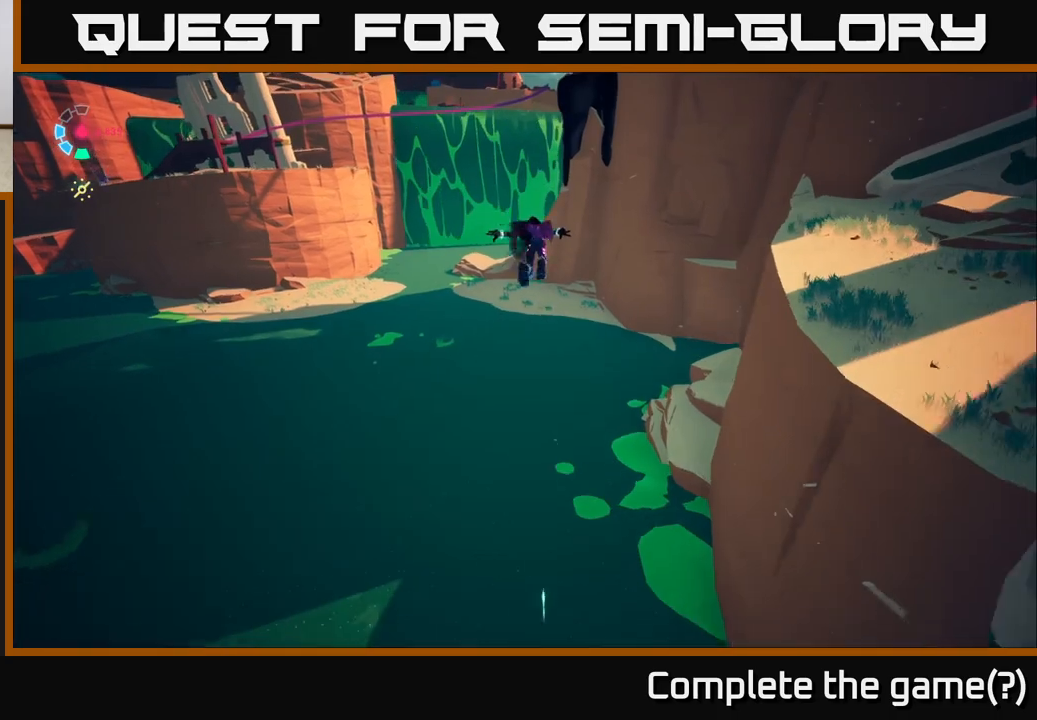
{"buttons": ["A", "L2", "R2"], "left_stick": "right", "right_stick": "center", "events": [[167, "left_stick", "right"], [233, "A", "up"], [400, "A", "down"]]}
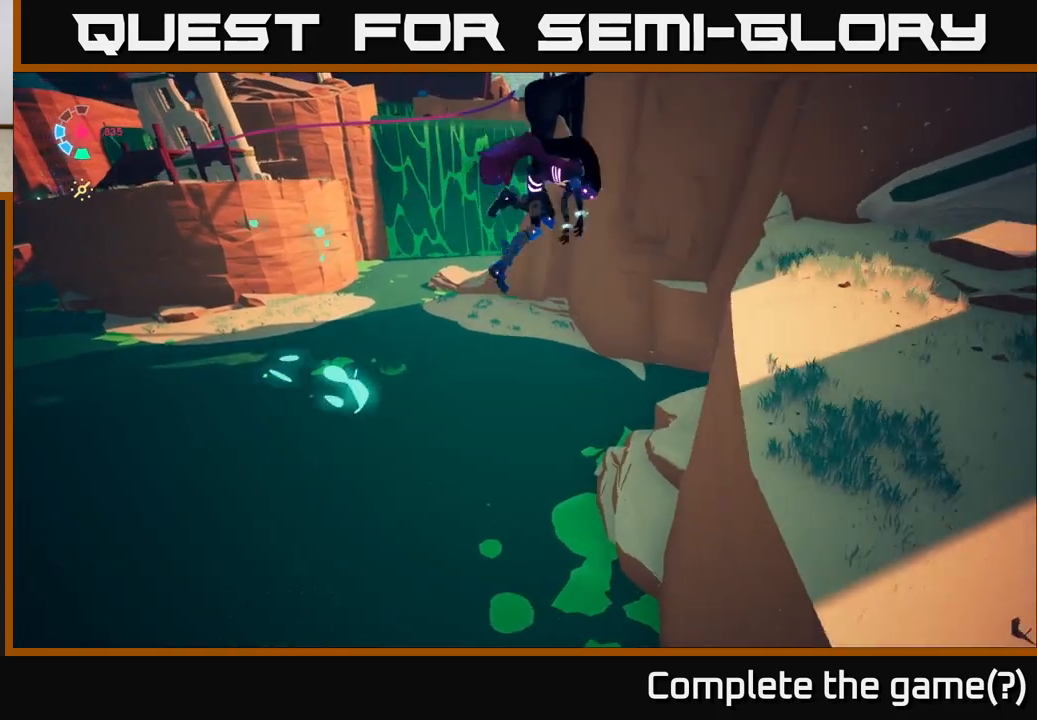
{"buttons": [], "left_stick": "up-right", "right_stick": "left", "events": [[100, "A", "up"], [283, "L2", "up"], [300, "left_stick", "up-right"], [317, "R2", "up"], [483, "right_stick", "left"]]}
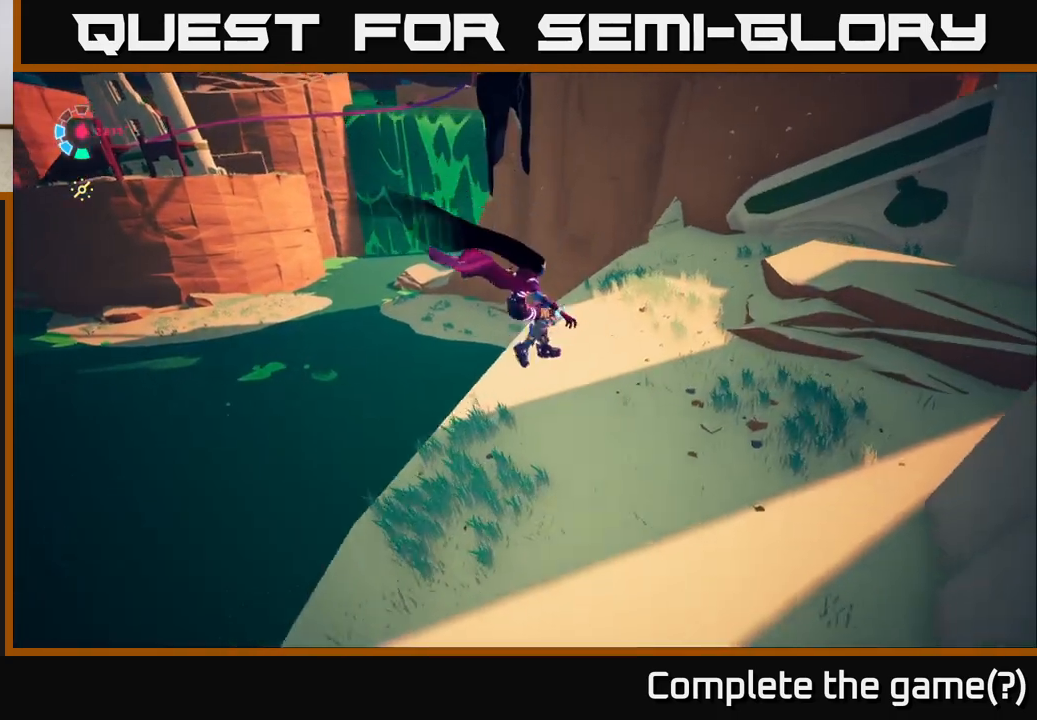
{"buttons": ["L2", "R2"], "left_stick": "up-right", "right_stick": "center", "events": [[250, "L2", "down"], [283, "right_stick", "center"], [333, "R2", "down"]]}
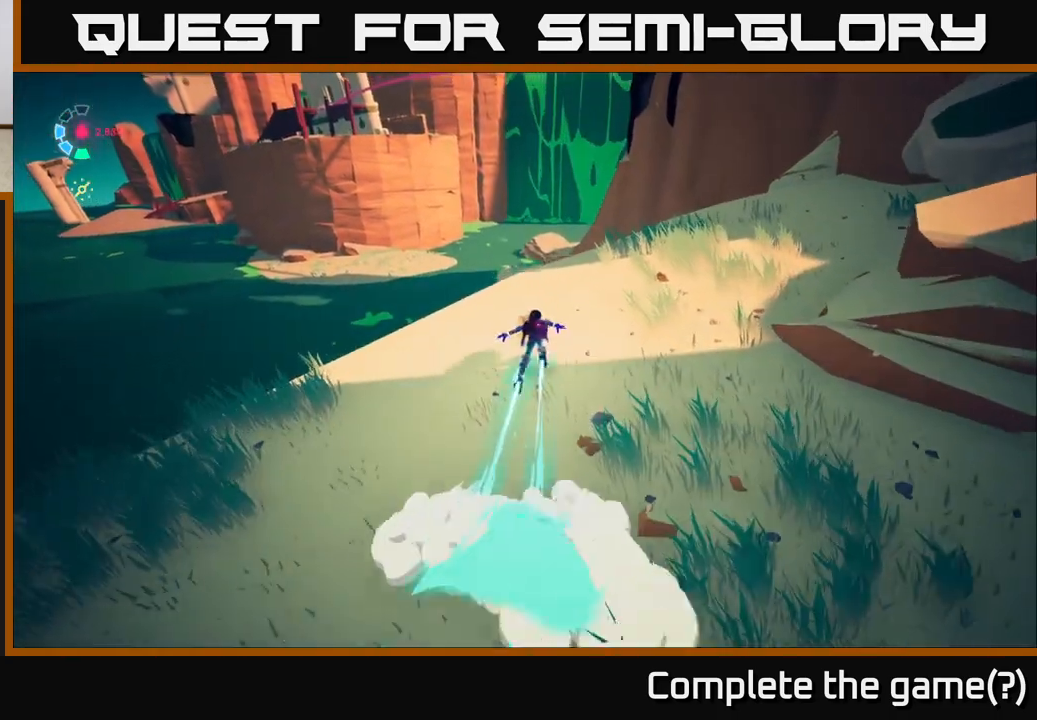
{"buttons": ["L2", "R2"], "left_stick": "up-right", "right_stick": "center", "events": []}
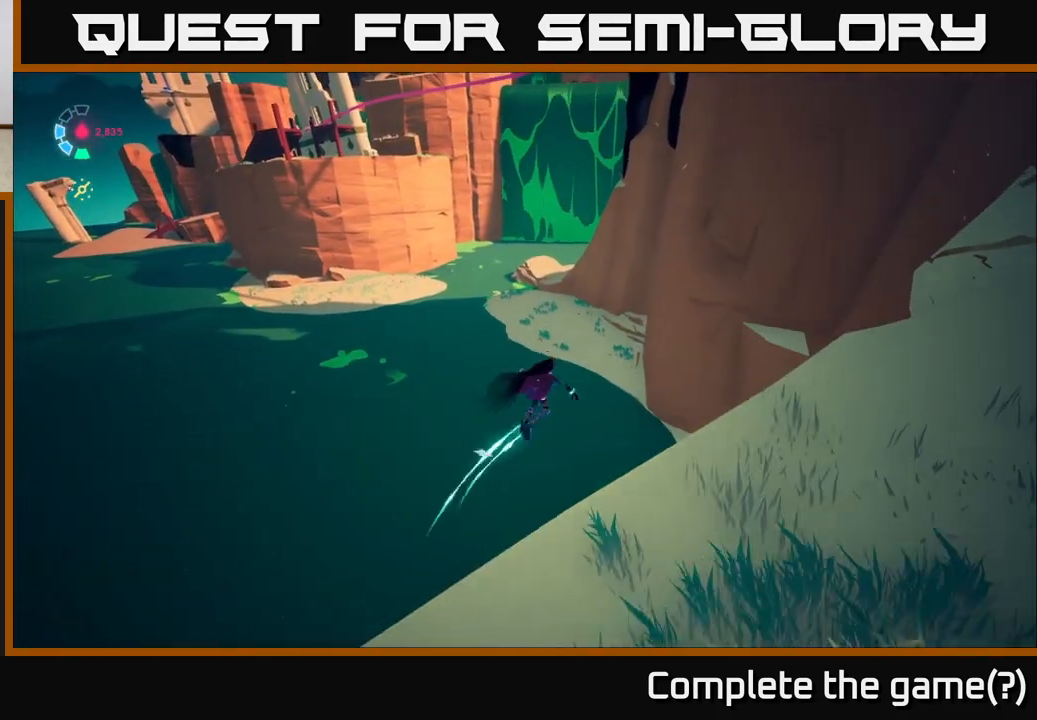
{"buttons": ["L2", "R2"], "left_stick": "right", "right_stick": "center", "events": [[33, "A", "down"], [267, "A", "up"], [417, "left_stick", "right"]]}
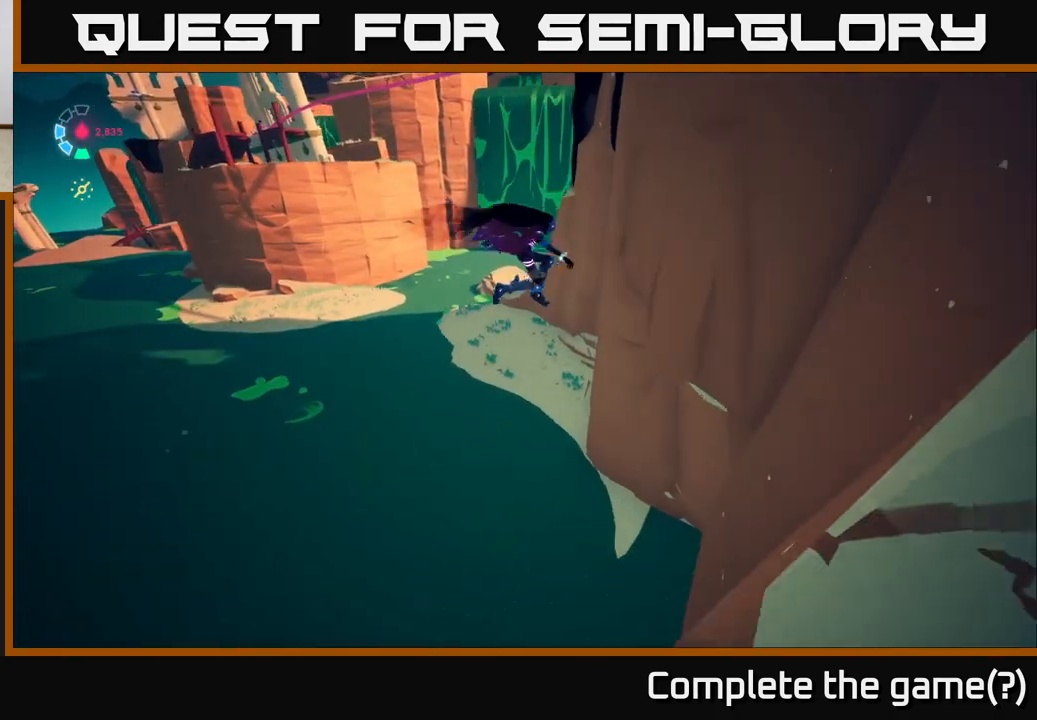
{"buttons": ["L2", "R2"], "left_stick": "up-left", "right_stick": "center", "events": [[100, "A", "down"], [217, "left_stick", "up"], [317, "A", "up"], [317, "left_stick", "up-left"]]}
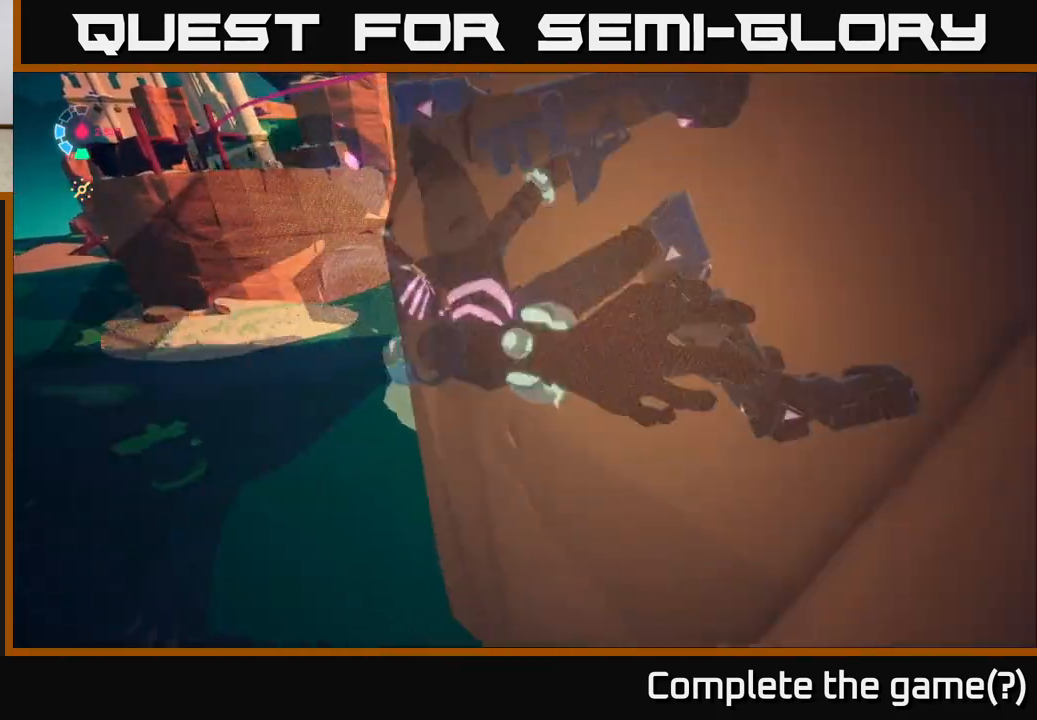
{"buttons": [], "left_stick": "up", "right_stick": "center", "events": [[133, "left_stick", "up"], [200, "R2", "up"], [283, "left_stick", "up-left"], [400, "L2", "up"], [483, "left_stick", "up"]]}
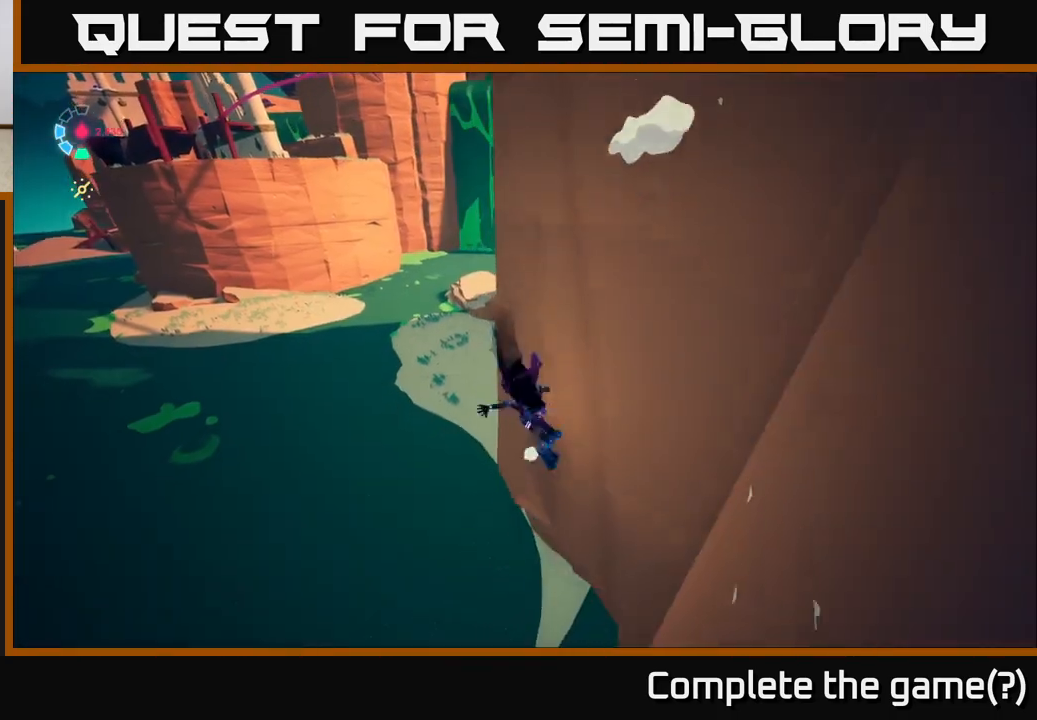
{"buttons": ["L2", "R2"], "left_stick": "up", "right_stick": "up", "events": [[83, "L2", "down"], [267, "left_stick", "up-right"], [350, "right_stick", "up"], [450, "left_stick", "up"], [500, "R2", "down"]]}
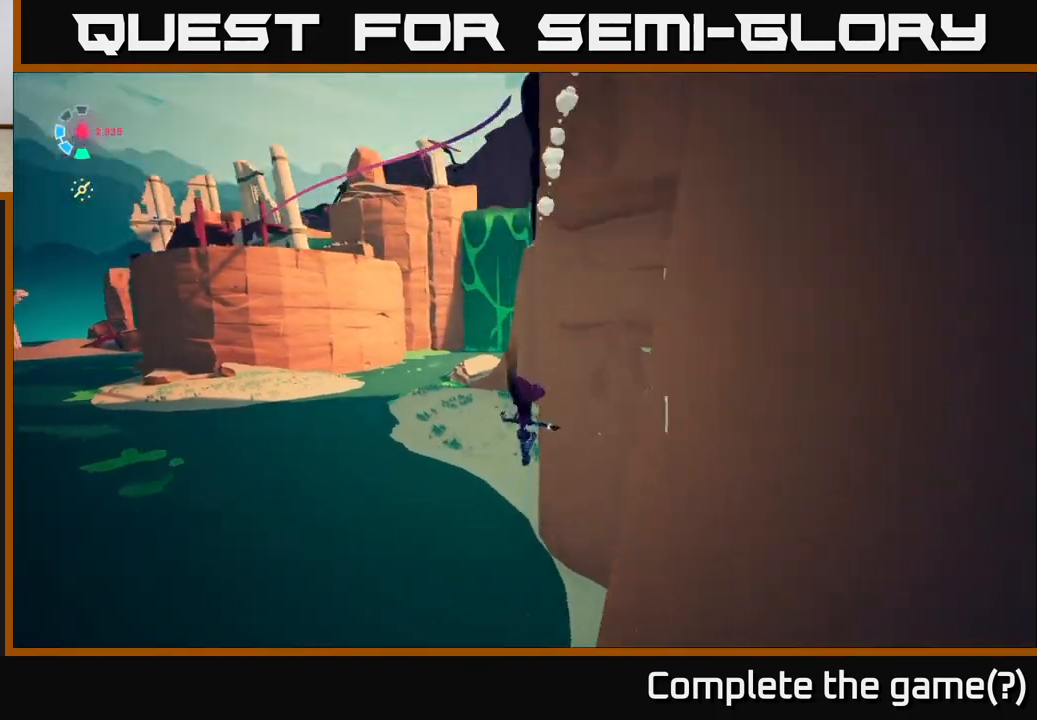
{"buttons": ["L2"], "left_stick": "up", "right_stick": "center", "events": [[300, "left_stick", "up-right"], [333, "R2", "up"], [350, "right_stick", "center"], [383, "L2", "up"], [483, "left_stick", "up"], [500, "L2", "down"]]}
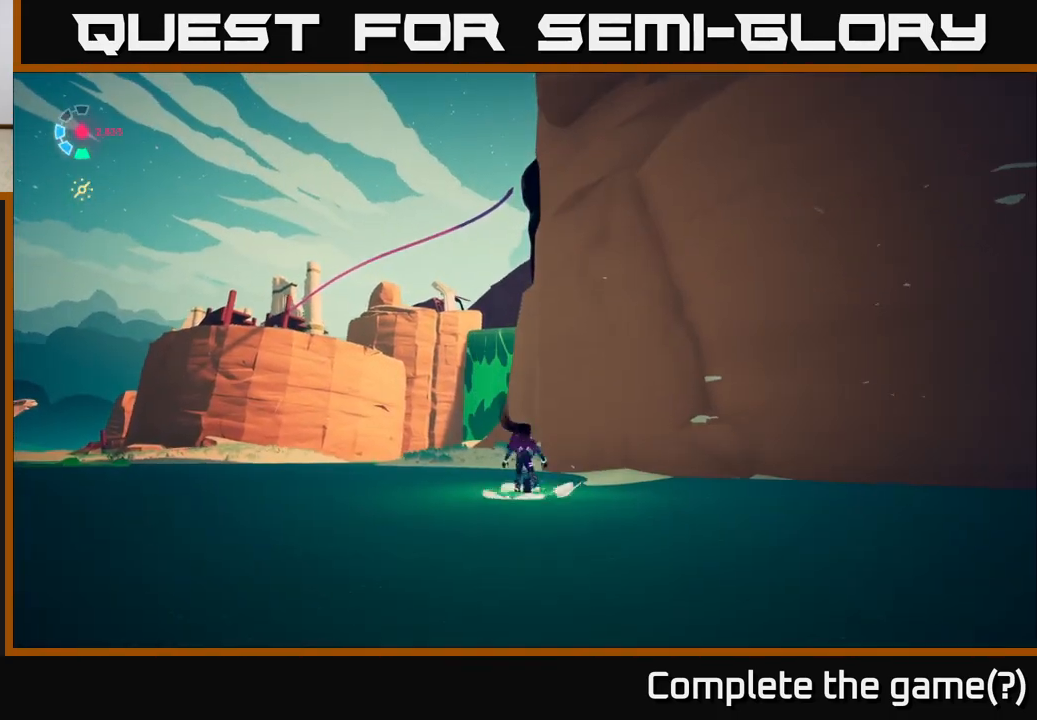
{"buttons": ["L2", "R2"], "left_stick": "up", "right_stick": "center", "events": [[67, "right_stick", "left"], [100, "R2", "down"], [150, "right_stick", "center"]]}
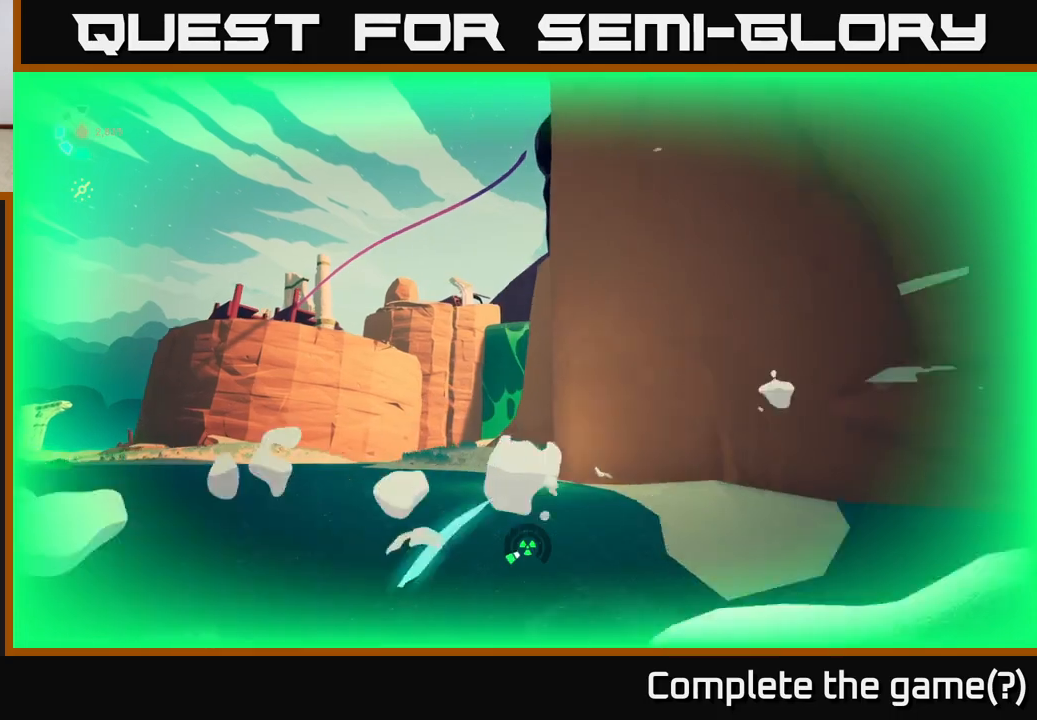
{"buttons": ["L2"], "left_stick": "up", "right_stick": "down-left", "events": [[500, "R2", "up"], [500, "right_stick", "down-left"]]}
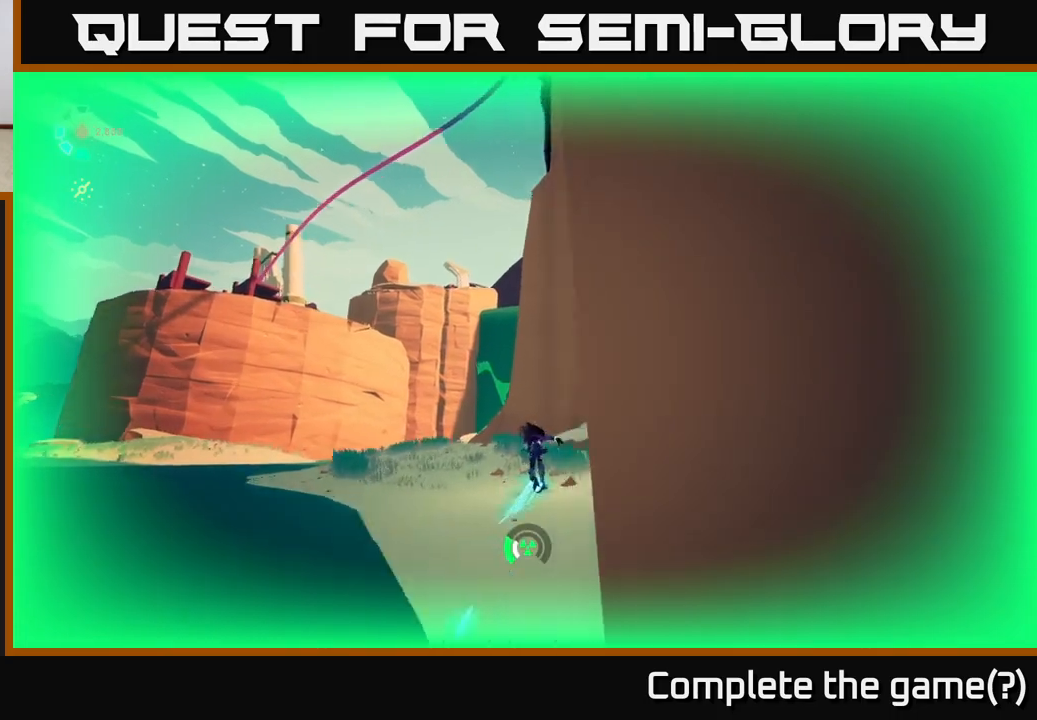
{"buttons": ["L2", "R2"], "left_stick": "up", "right_stick": "center", "events": [[117, "left_stick", "up-left"], [283, "R2", "down"], [383, "right_stick", "left"], [450, "left_stick", "up"], [483, "right_stick", "center"]]}
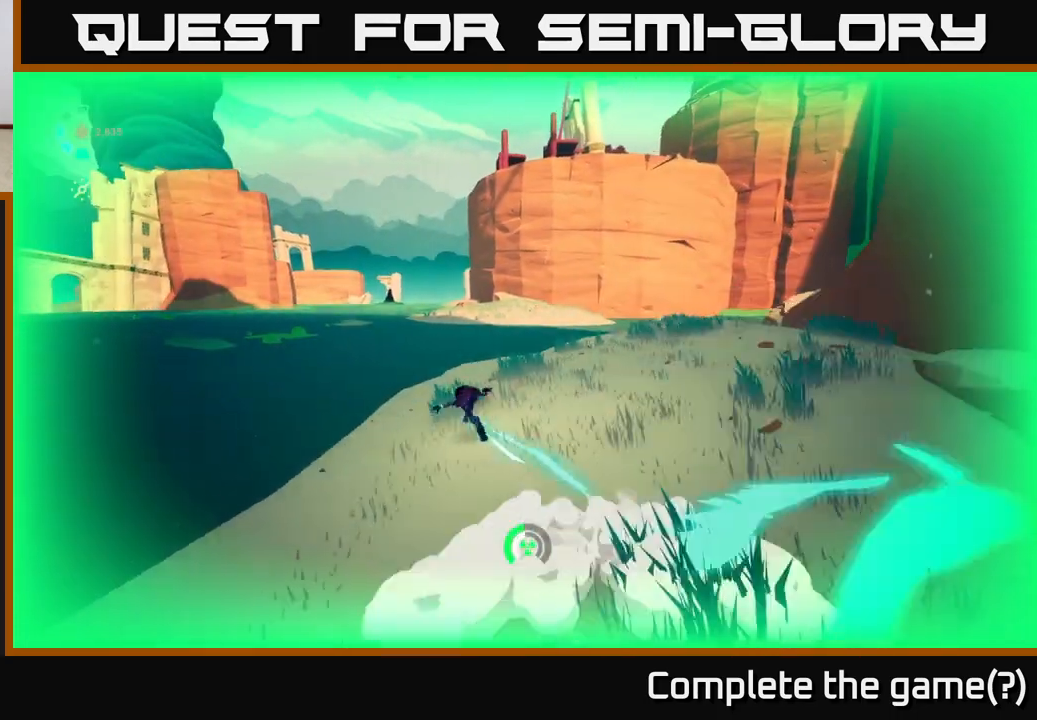
{"buttons": ["L2", "R2"], "left_stick": "right", "right_stick": "center", "events": [[83, "left_stick", "up-right"], [217, "left_stick", "right"]]}
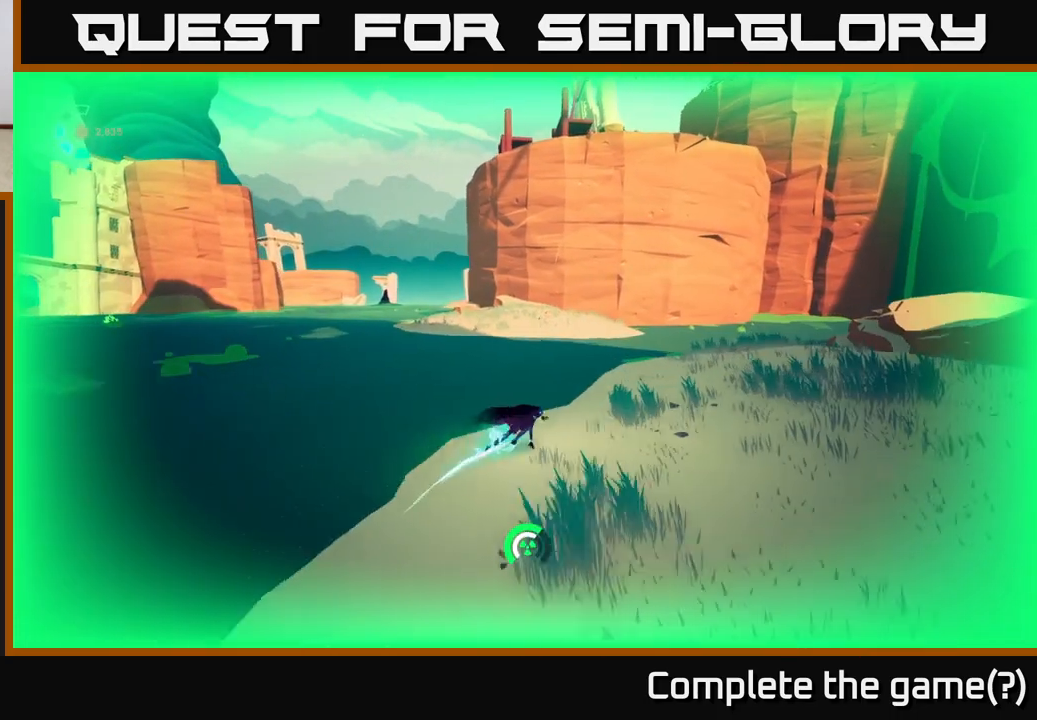
{"buttons": ["L2", "R2"], "left_stick": "up-right", "right_stick": "center", "events": [[350, "left_stick", "up-right"]]}
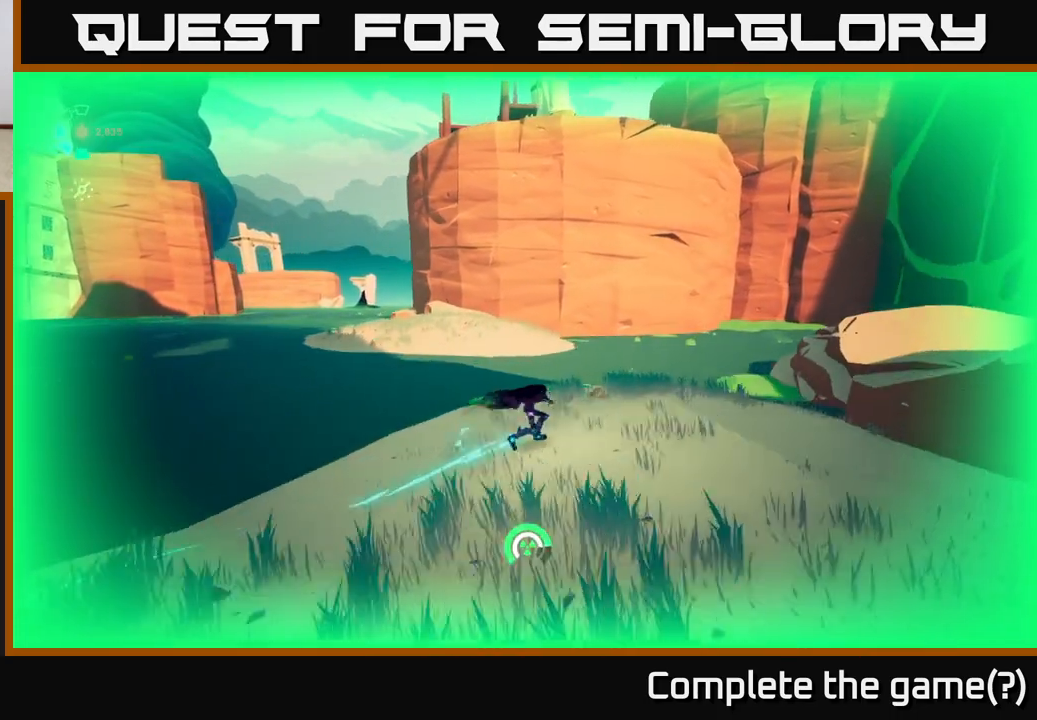
{"buttons": ["A", "L2", "R2"], "left_stick": "up-left", "right_stick": "center", "events": [[150, "left_stick", "up-left"], [483, "A", "down"]]}
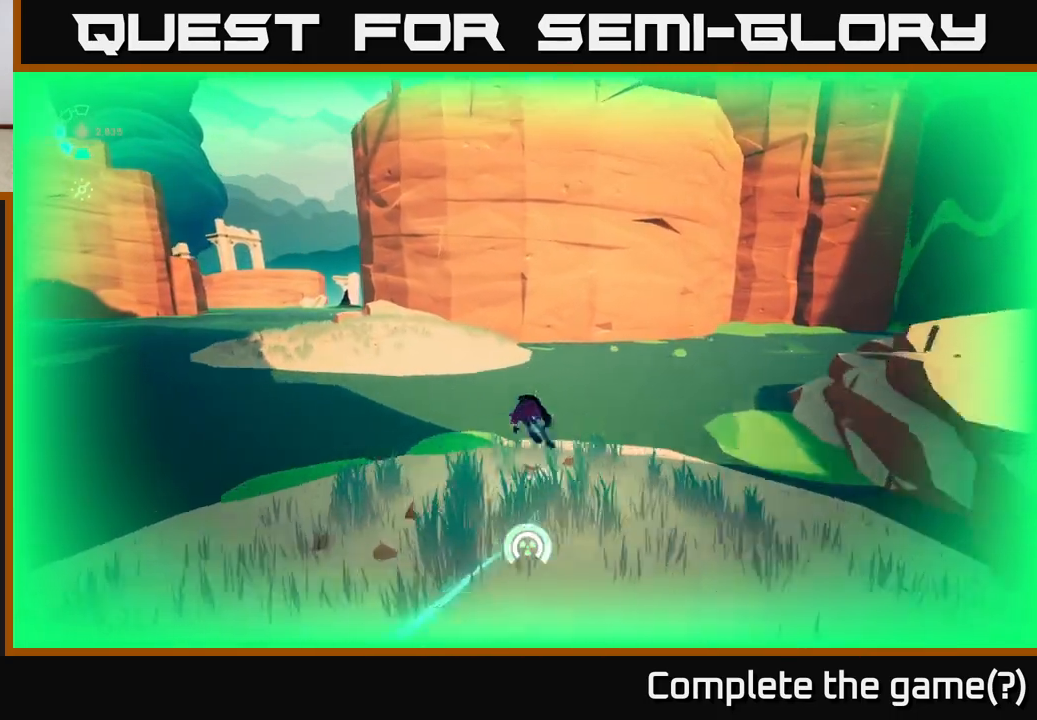
{"buttons": ["A", "L2", "R2"], "left_stick": "up-left", "right_stick": "center", "events": [[367, "A", "up"], [500, "A", "down"]]}